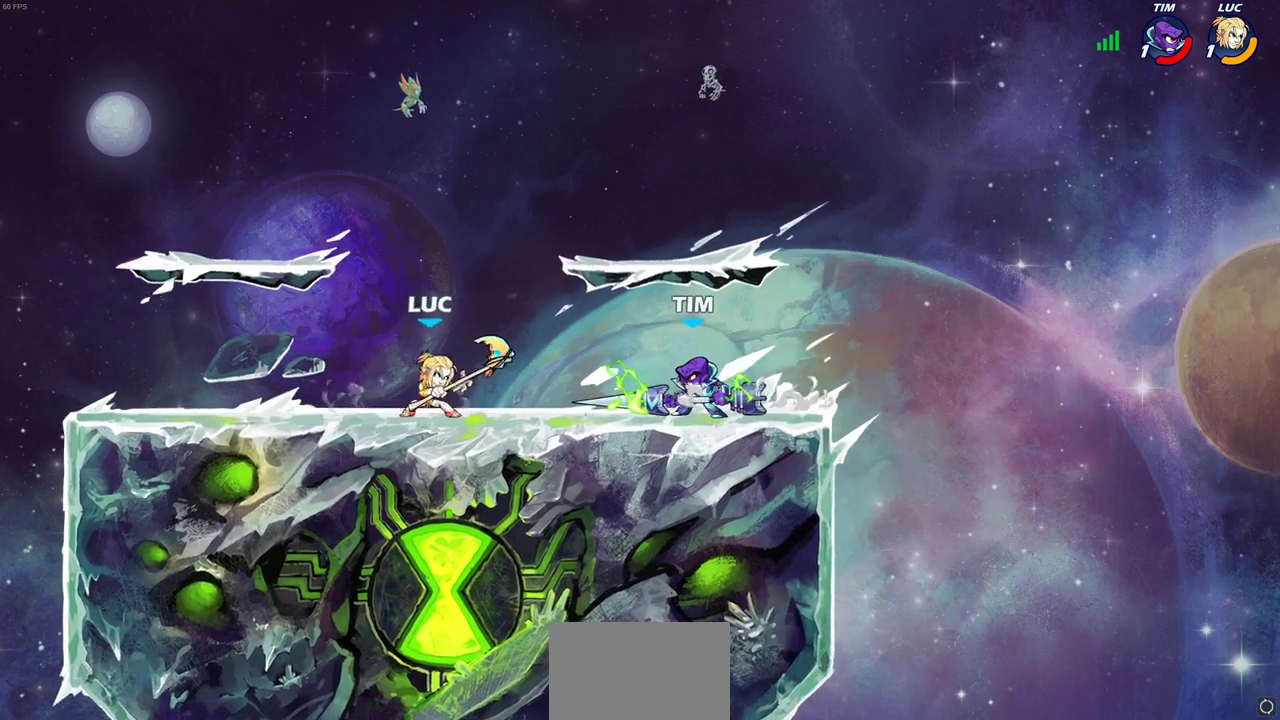
Gameplay with a controller (PlayStation layout); each line is a JSON object with the inputs held at the frame after it (dt_ms = milliseconds from this image to that frame). "events" lists button and stick changes between this image and that frame as [ms after this image, input, new state], when the widget could be followed in between.
{"dt_ms": 300, "buttons": [], "left_stick": "up-right", "right_stick": "center"}
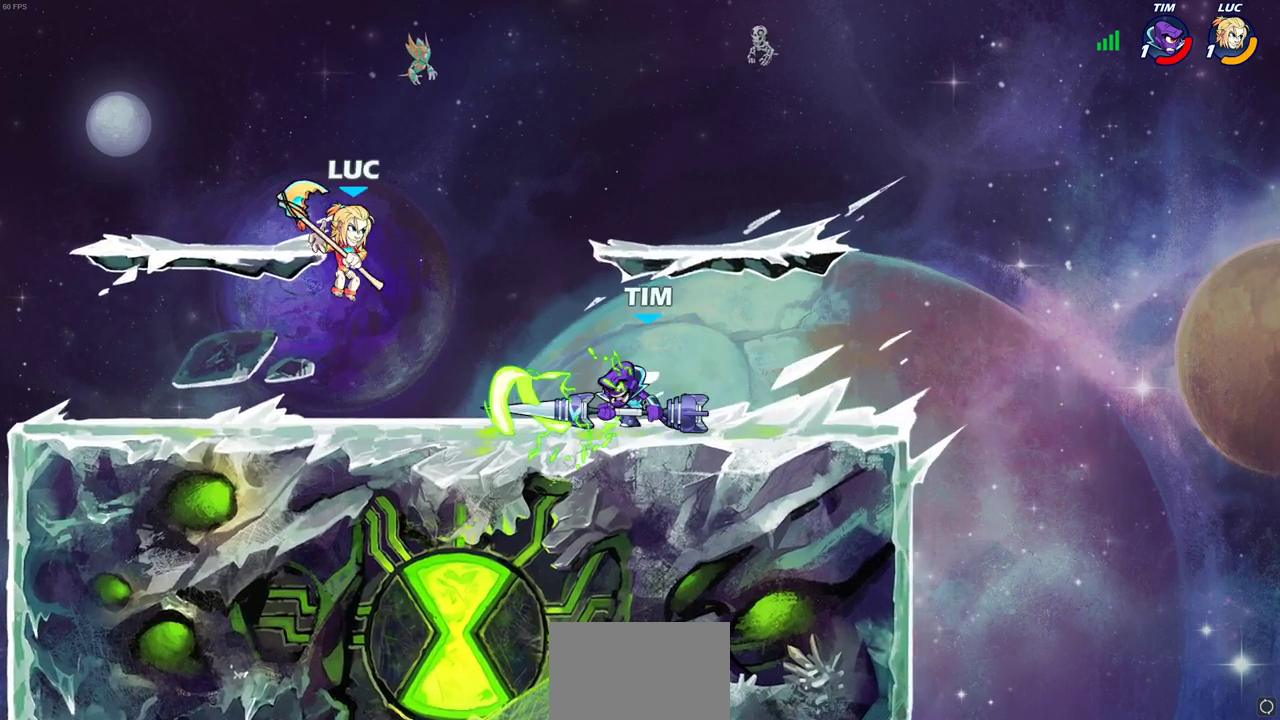
{"dt_ms": 700, "buttons": [], "left_stick": "right", "right_stick": "center", "events": [[67, "left_stick", "down"], [417, "R2", "down"], [417, "SQUARE", "down"], [483, "R2", "up"], [500, "SQUARE", "up"], [567, "left_stick", "right"]]}
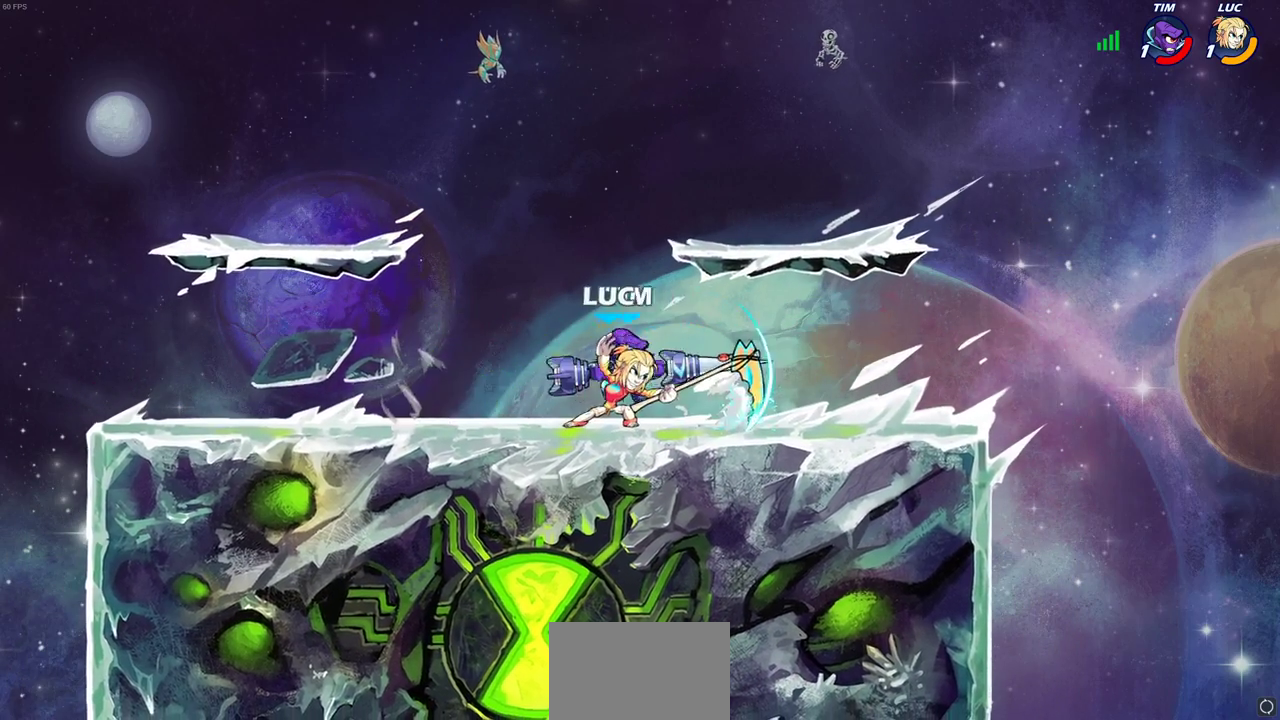
{"dt_ms": 700, "buttons": [], "left_stick": "down-left", "right_stick": "center", "events": [[250, "left_stick", "up-left"], [267, "CROSS", "down"], [350, "left_stick", "up"], [417, "left_stick", "up-right"], [433, "CROSS", "up"], [550, "left_stick", "left"], [617, "left_stick", "down-left"]]}
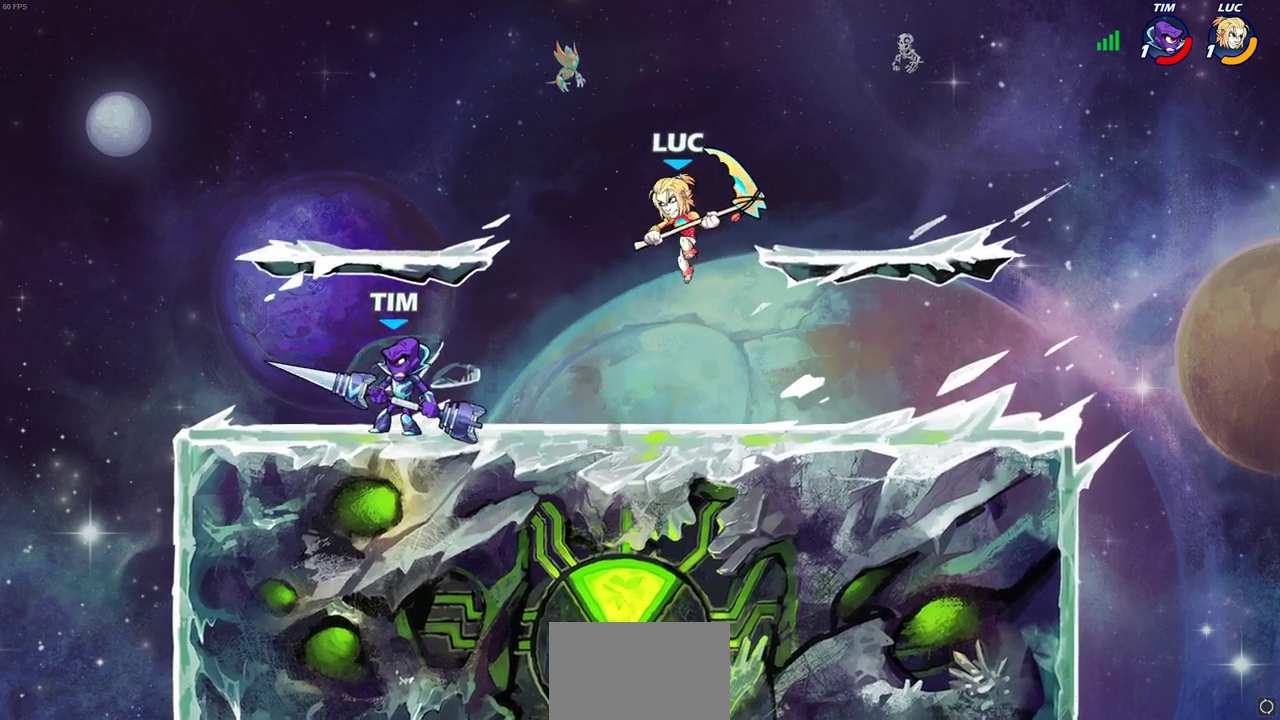
{"dt_ms": 300, "buttons": [], "left_stick": "left", "right_stick": "center", "events": [[17, "left_stick", "left"], [83, "SQUARE", "down"], [183, "SQUARE", "up"]]}
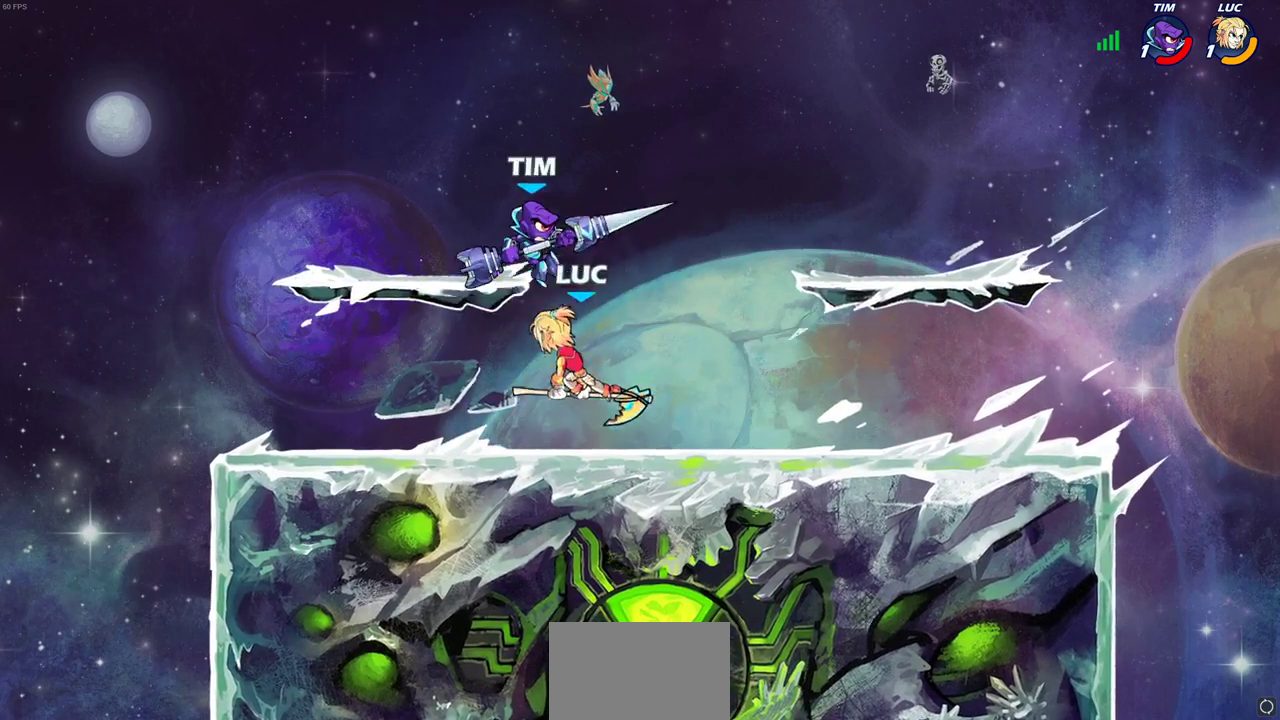
{"dt_ms": 400, "buttons": [], "left_stick": "left", "right_stick": "center"}
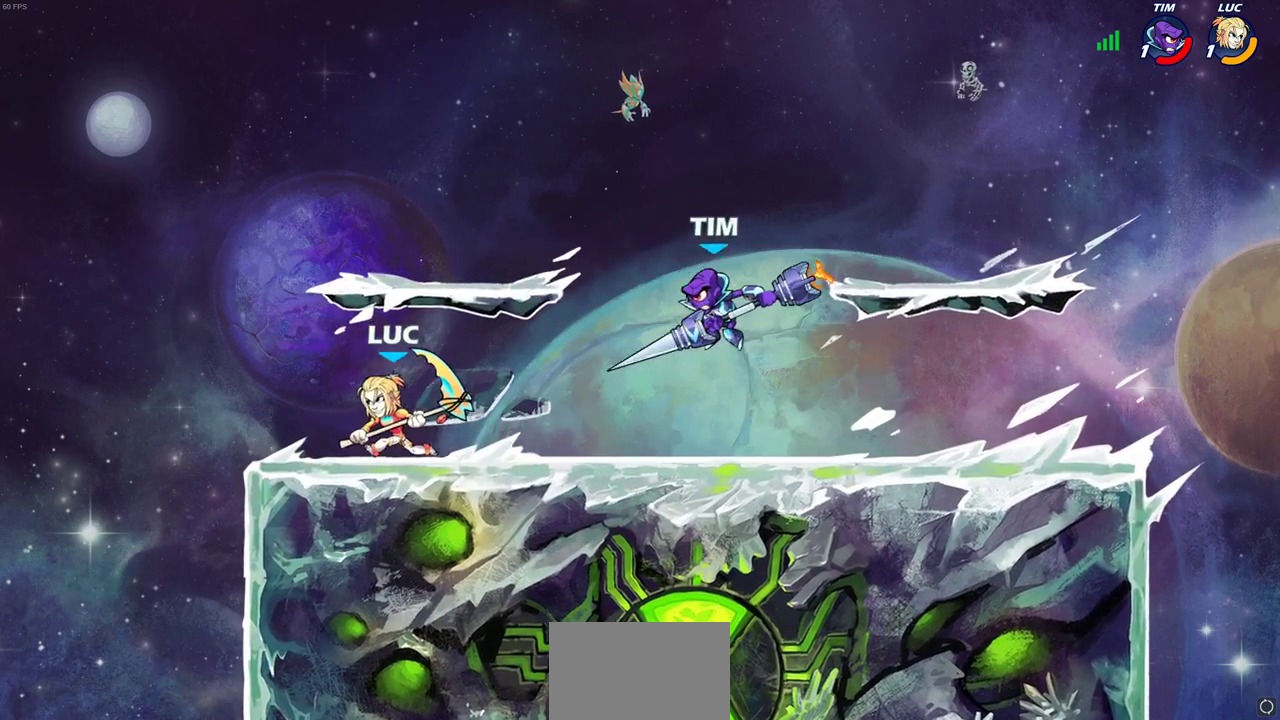
{"dt_ms": 800, "buttons": [], "left_stick": "center", "right_stick": "center", "events": [[133, "left_stick", "right"], [200, "left_stick", "down-right"], [250, "left_stick", "down"], [467, "left_stick", "center"]]}
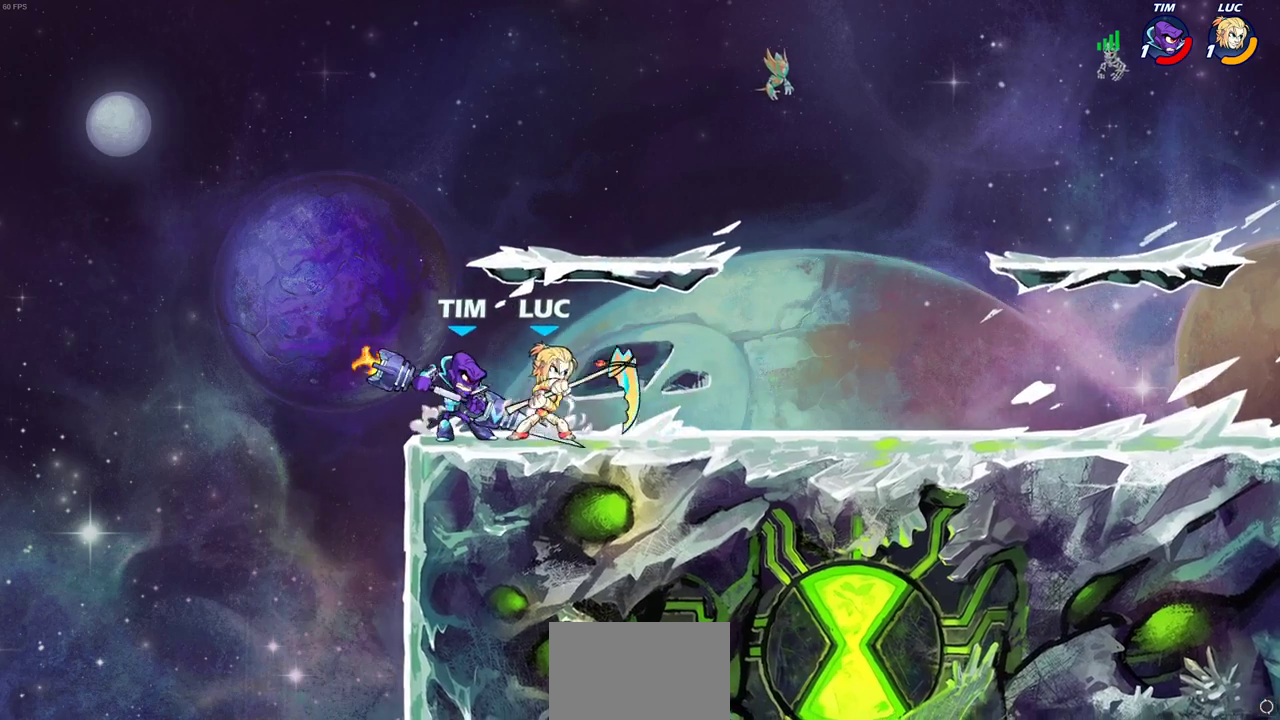
{"dt_ms": 300, "buttons": [], "left_stick": "center", "right_stick": "center", "events": [[83, "CROSS", "down"], [250, "CROSS", "up"]]}
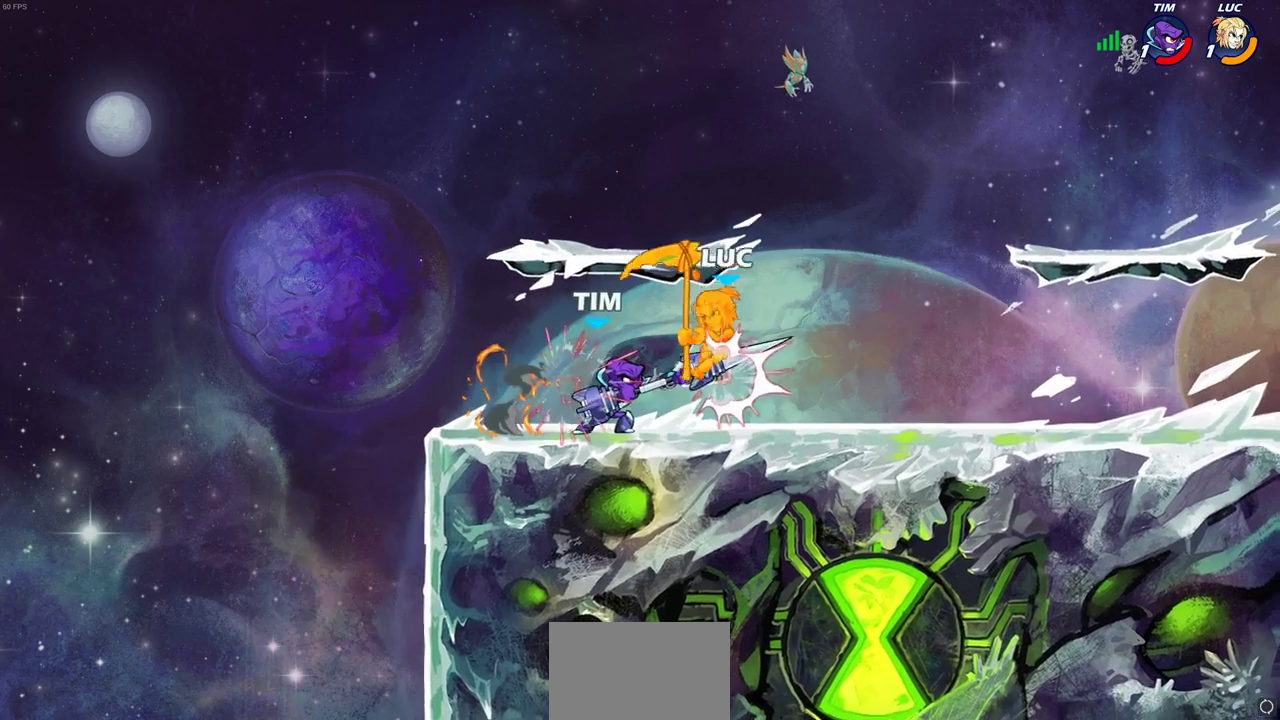
{"dt_ms": 400, "buttons": ["R2"], "left_stick": "up-right", "right_stick": "center", "events": [[133, "left_stick", "up-right"], [200, "R2", "down"]]}
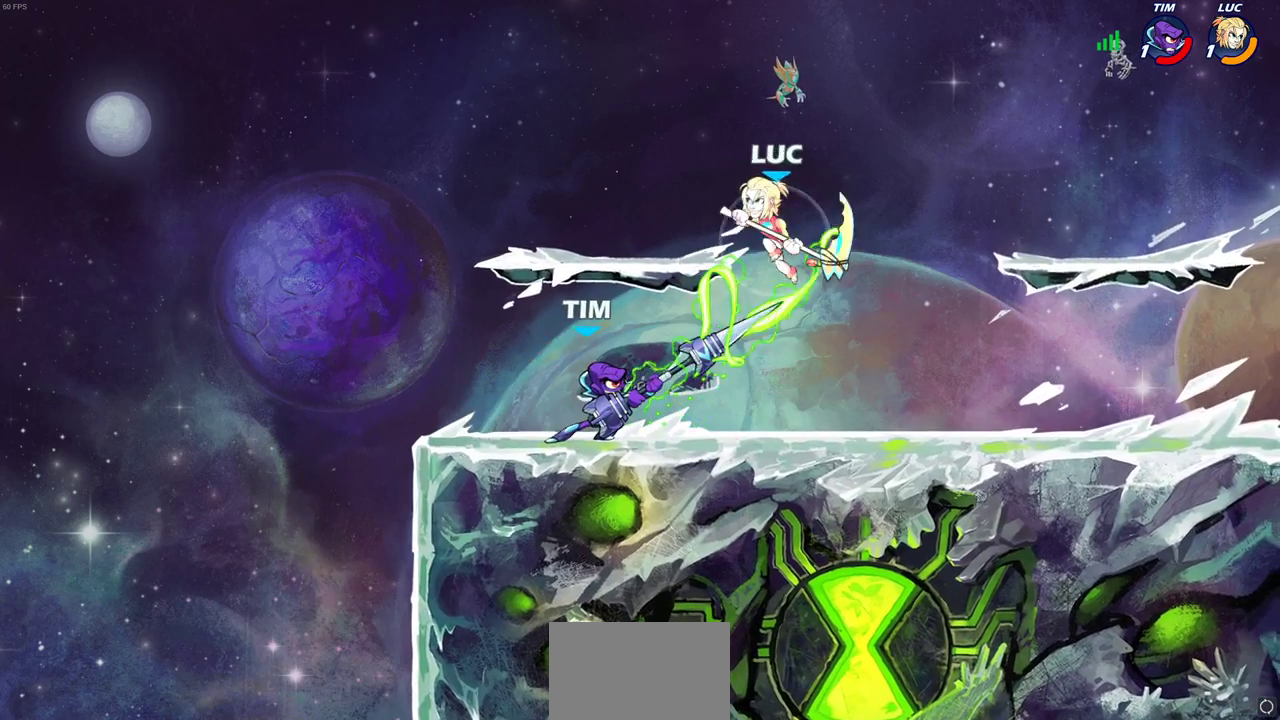
{"dt_ms": 700, "buttons": [], "left_stick": "center", "right_stick": "center", "events": [[100, "left_stick", "left"], [117, "R2", "up"], [400, "left_stick", "center"]]}
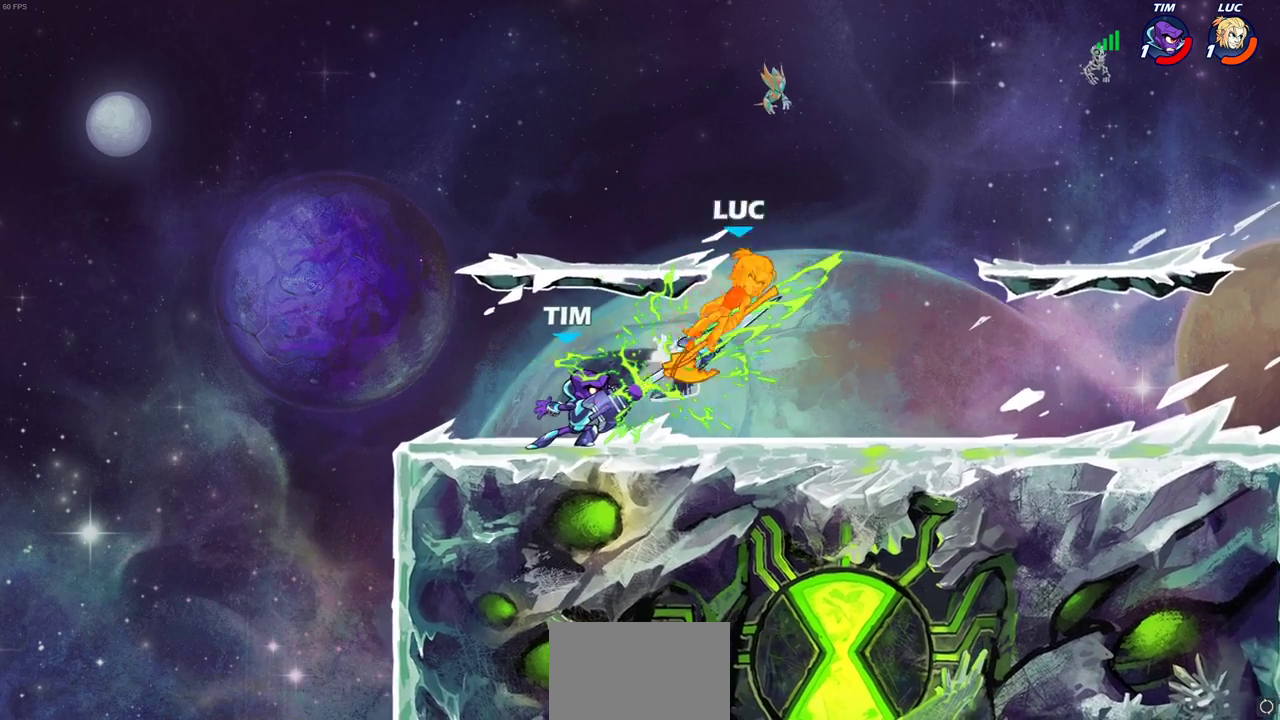
{"dt_ms": 400, "buttons": [], "left_stick": "center", "right_stick": "center", "events": []}
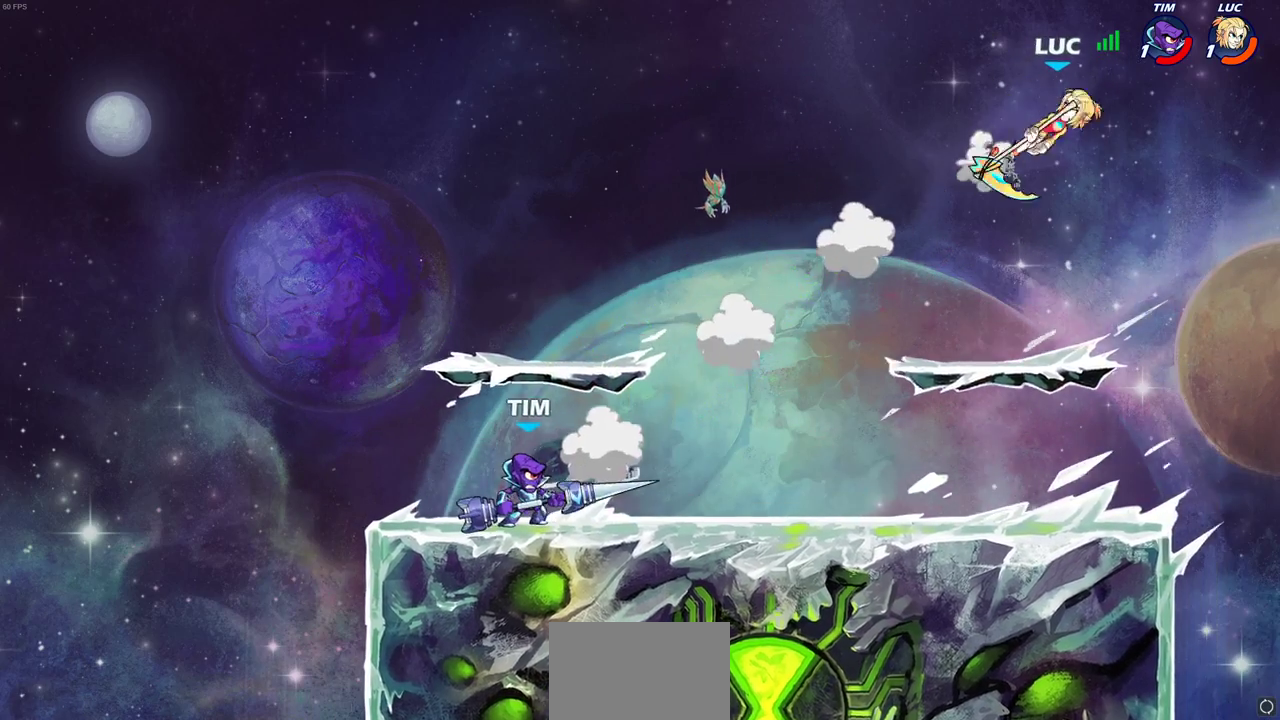
{"dt_ms": 300, "buttons": [], "left_stick": "down-left", "right_stick": "center", "events": [[83, "left_stick", "down-left"]]}
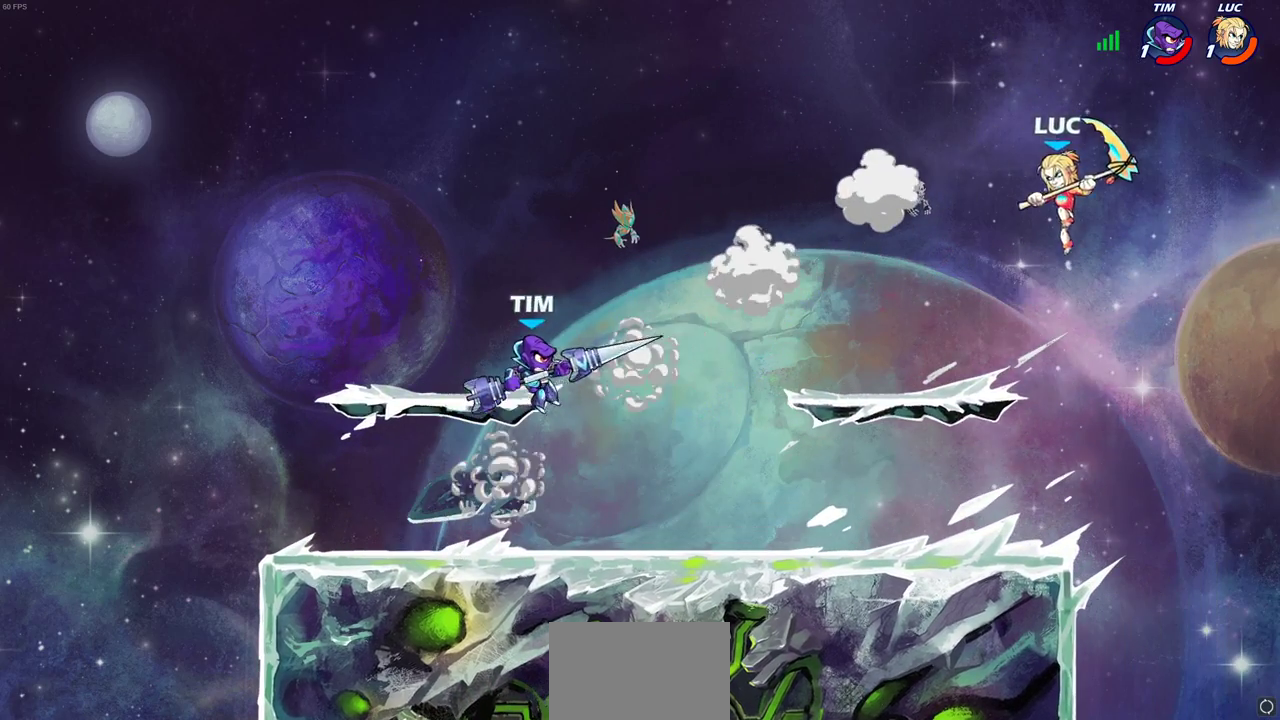
{"dt_ms": 900, "buttons": [], "left_stick": "center", "right_stick": "center", "events": [[250, "left_stick", "left"], [300, "CIRCLE", "down"], [383, "CIRCLE", "up"], [400, "left_stick", "center"]]}
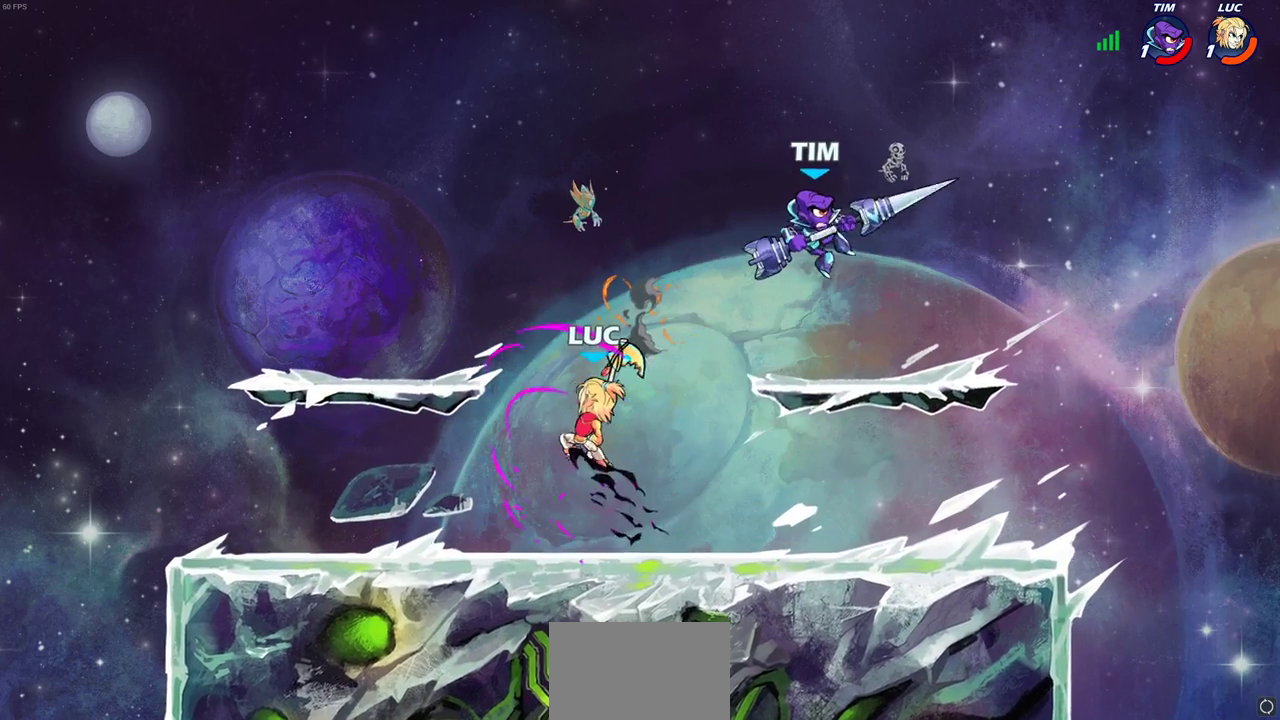
{"dt_ms": 300, "buttons": [], "left_stick": "left", "right_stick": "center", "events": [[100, "left_stick", "left"]]}
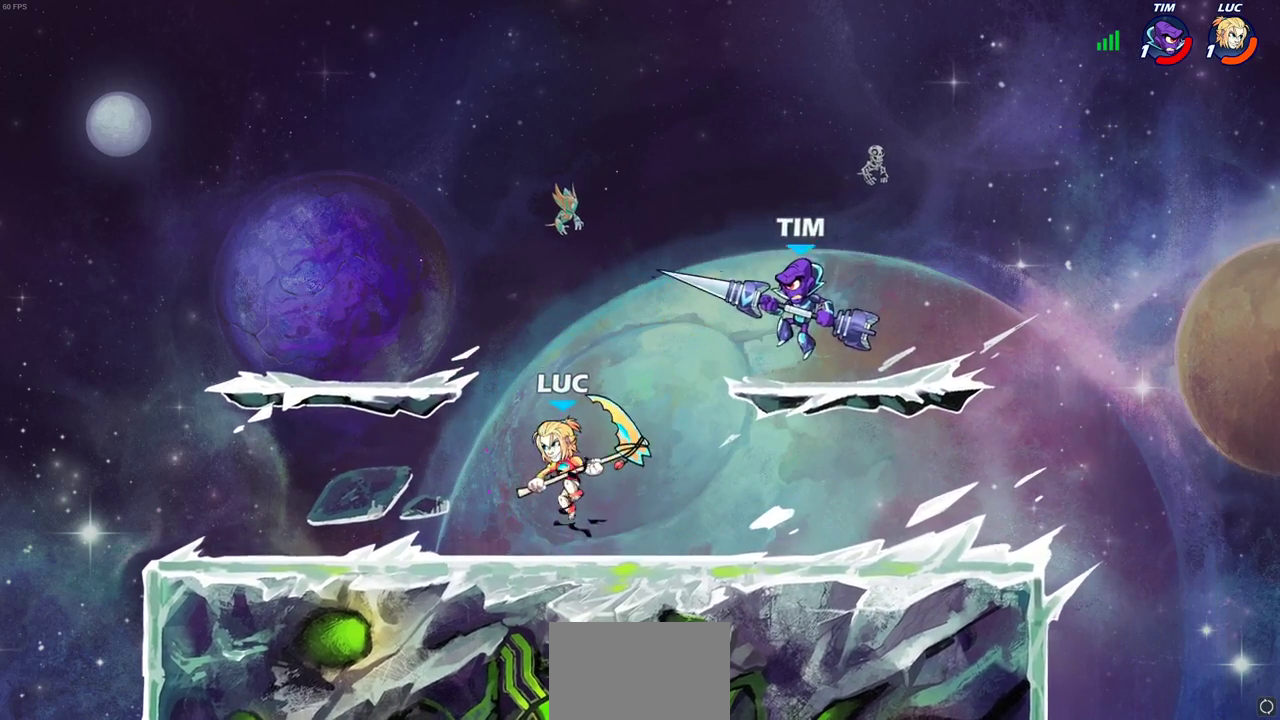
{"dt_ms": 400, "buttons": [], "left_stick": "left", "right_stick": "center", "events": []}
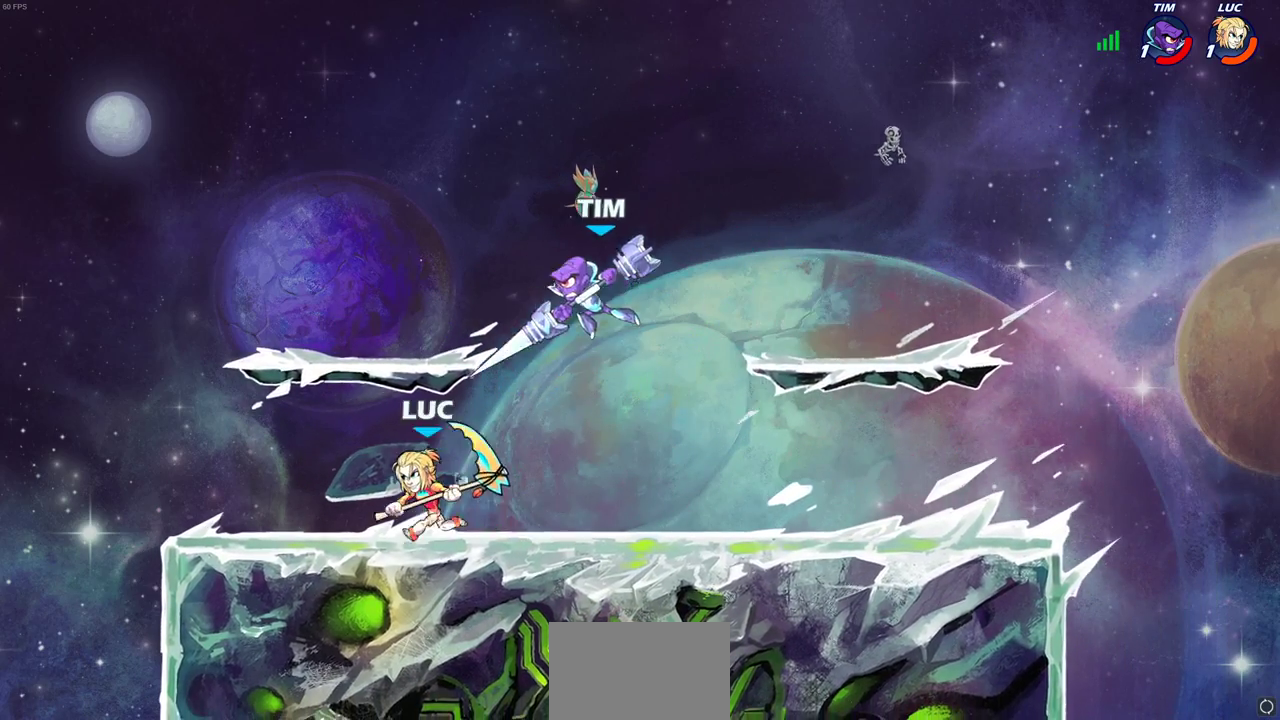
{"dt_ms": 700, "buttons": [], "left_stick": "center", "right_stick": "center", "events": [[267, "left_stick", "right"], [417, "CROSS", "down"], [450, "left_stick", "center"], [533, "CROSS", "up"], [633, "SQUARE", "down"], [700, "SQUARE", "up"]]}
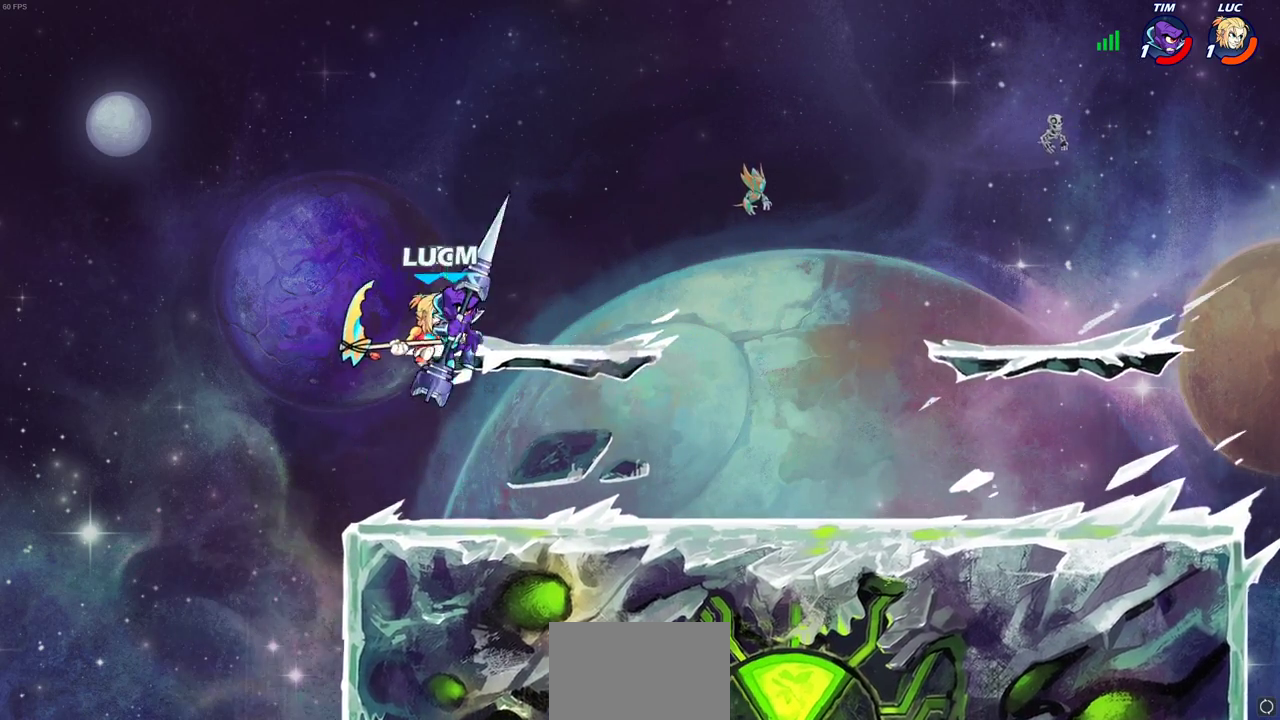
{"dt_ms": 400, "buttons": [], "left_stick": "left", "right_stick": "center", "events": [[33, "left_stick", "left"]]}
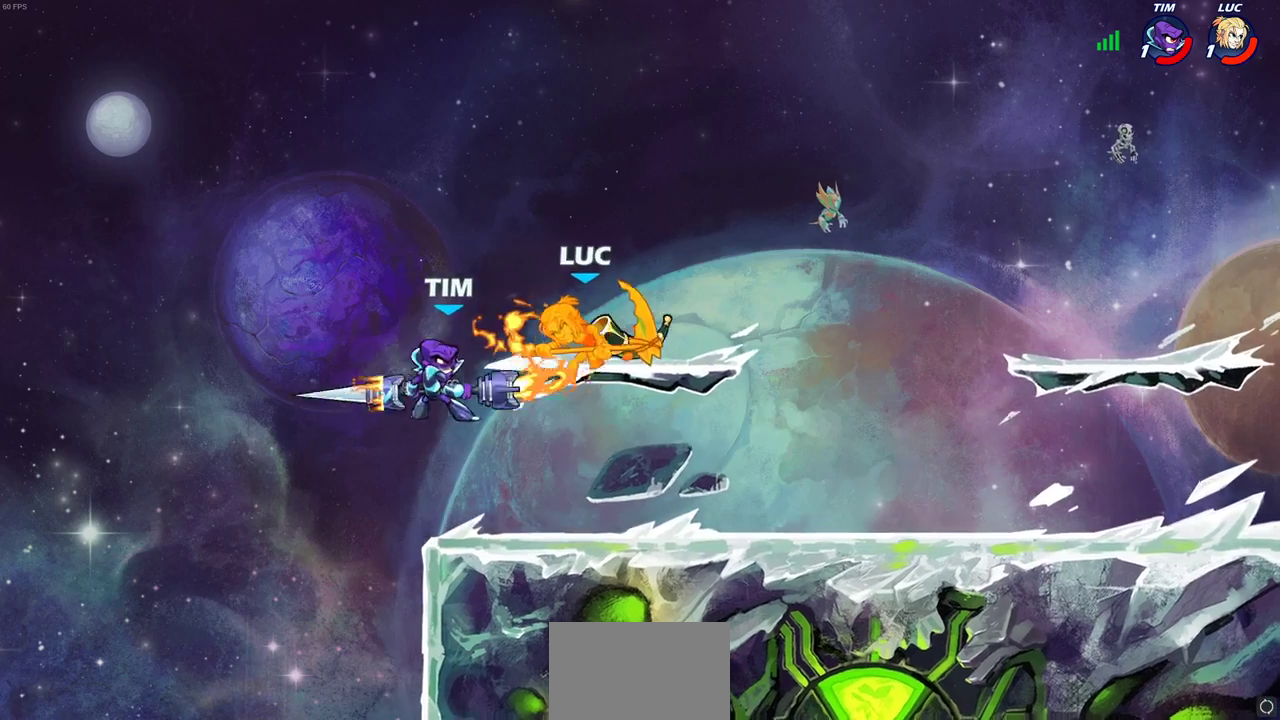
{"dt_ms": 400, "buttons": [], "left_stick": "right", "right_stick": "center", "events": [[83, "left_stick", "center"], [400, "left_stick", "right"]]}
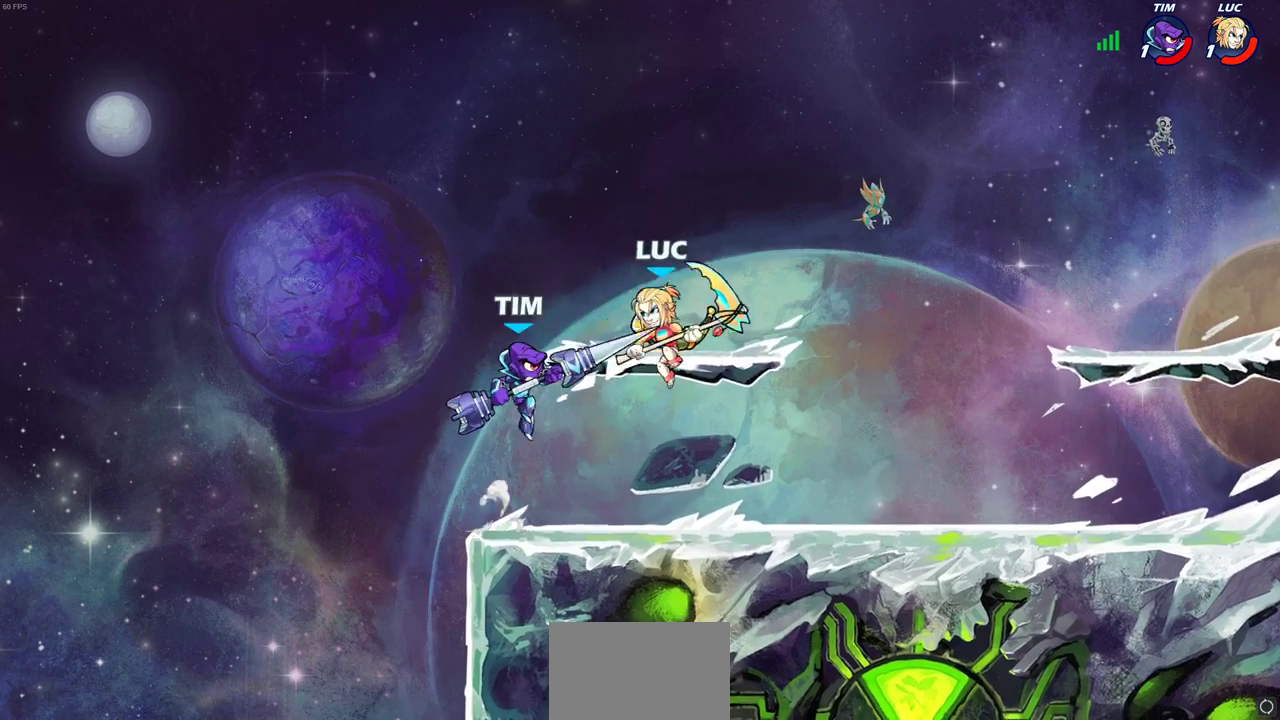
{"dt_ms": 700, "buttons": [], "left_stick": "right", "right_stick": "center", "events": [[67, "CROSS", "down"], [100, "left_stick", "up-right"], [217, "CROSS", "up"], [217, "R2", "down"], [467, "left_stick", "down-left"], [500, "R2", "up"], [550, "left_stick", "left"], [667, "left_stick", "right"]]}
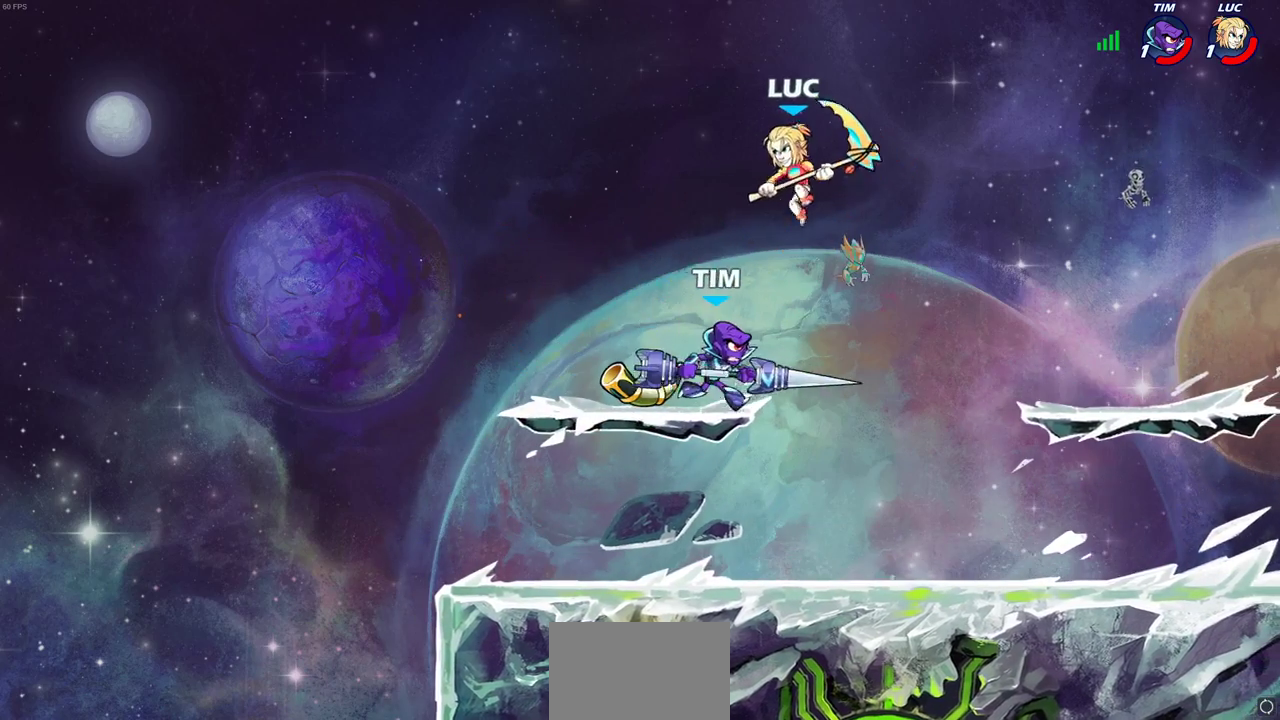
{"dt_ms": 400, "buttons": [], "left_stick": "left", "right_stick": "center", "events": [[83, "left_stick", "up-right"], [117, "R2", "down"], [333, "left_stick", "up-left"], [383, "left_stick", "left"], [400, "R2", "up"]]}
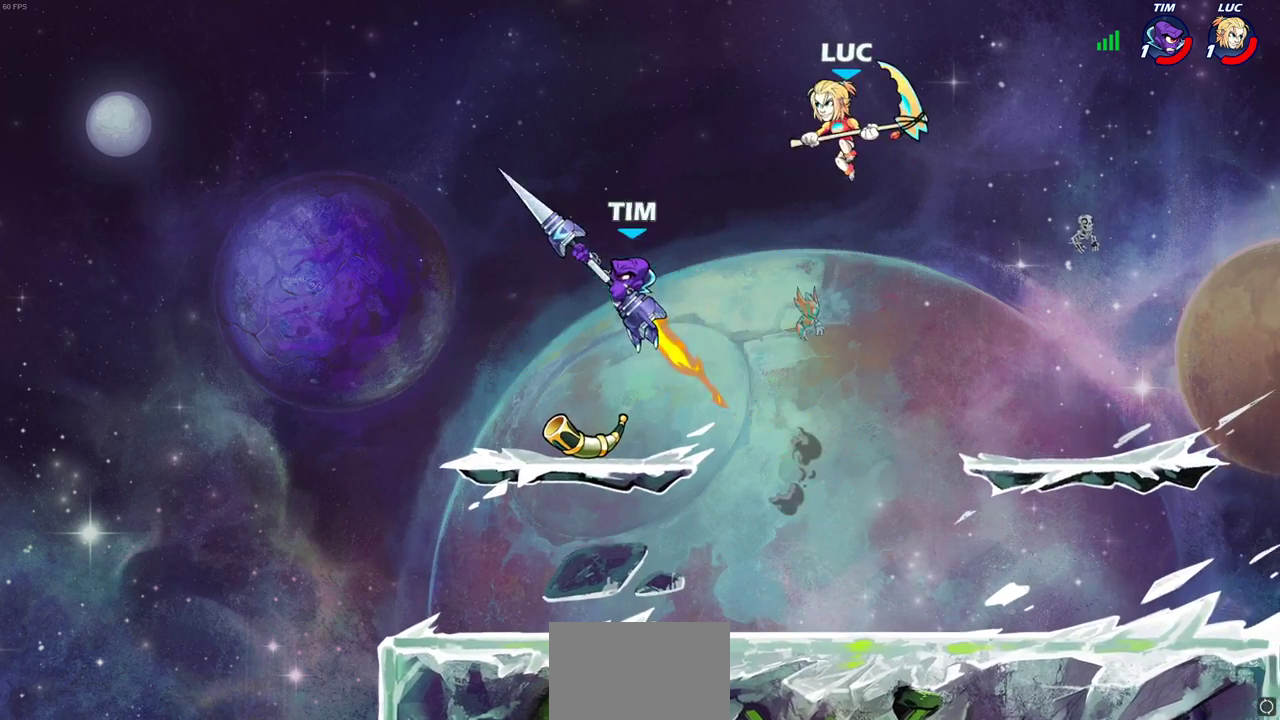
{"dt_ms": 500, "buttons": ["CIRCLE"], "left_stick": "up-left", "right_stick": "center", "events": [[83, "left_stick", "down-left"], [367, "left_stick", "up-left"], [450, "CIRCLE", "down"]]}
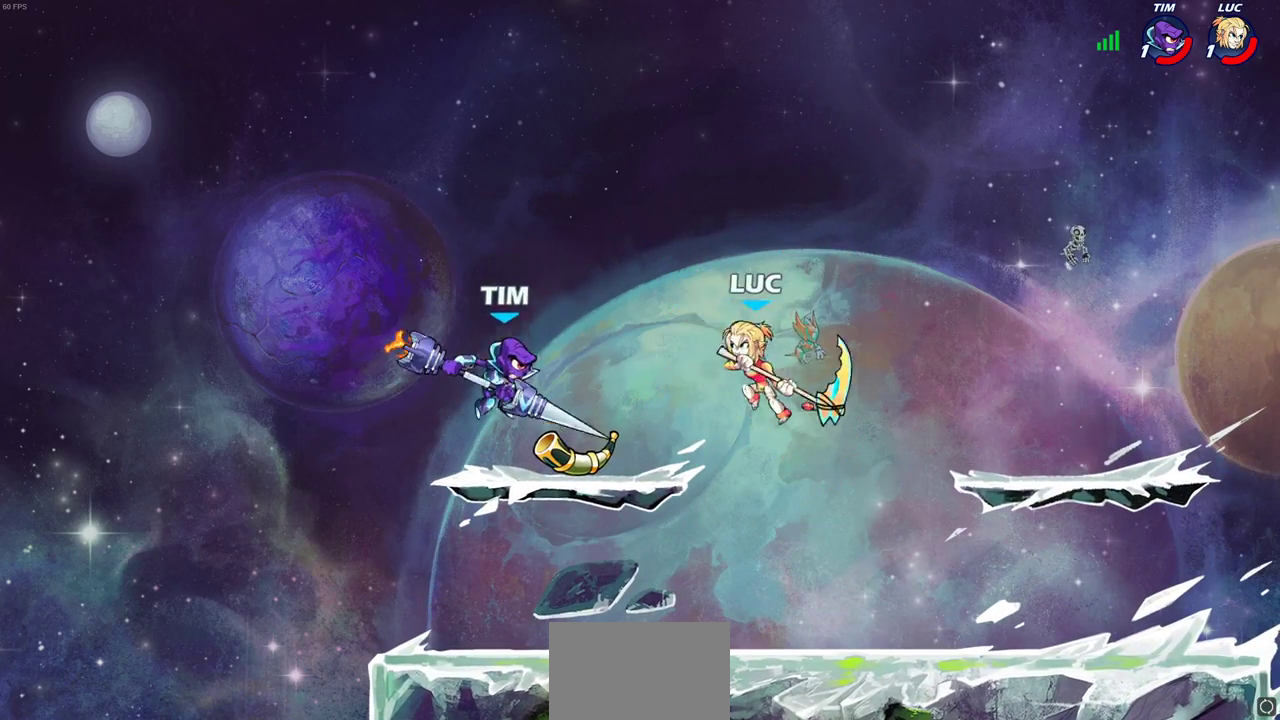
{"dt_ms": 700, "buttons": [], "left_stick": "down-left", "right_stick": "center", "events": [[50, "CIRCLE", "up"], [83, "left_stick", "center"], [283, "left_stick", "right"], [583, "left_stick", "down"], [700, "left_stick", "down-left"]]}
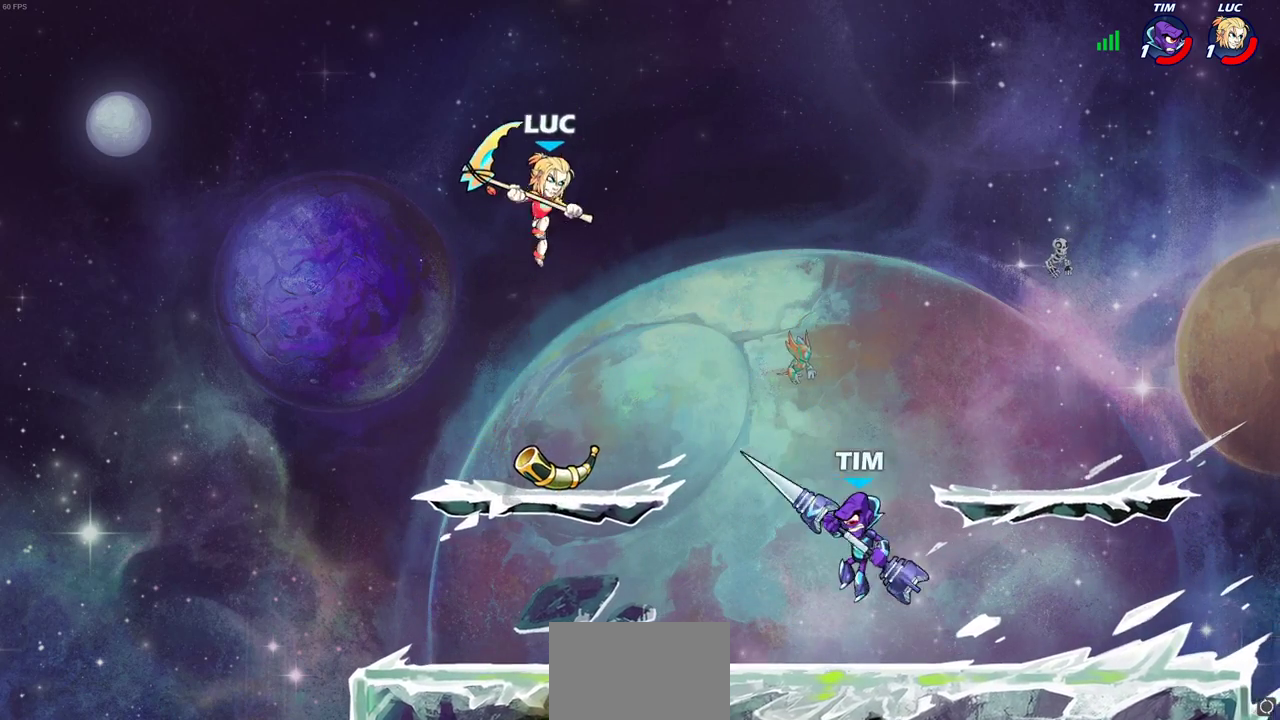
{"dt_ms": 300, "buttons": [], "left_stick": "down-left", "right_stick": "center", "events": []}
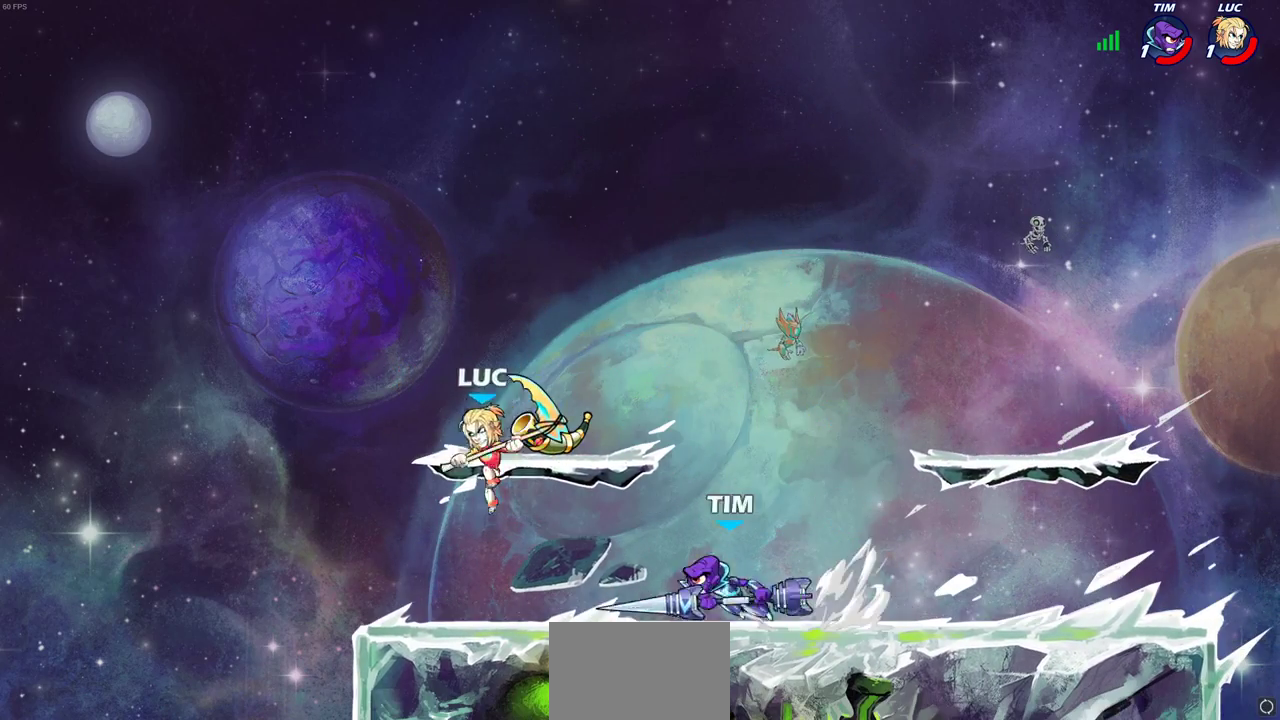
{"dt_ms": 600, "buttons": ["CIRCLE"], "left_stick": "down", "right_stick": "center", "events": [[150, "left_stick", "right"], [317, "left_stick", "center"], [567, "left_stick", "down"], [600, "CIRCLE", "down"]]}
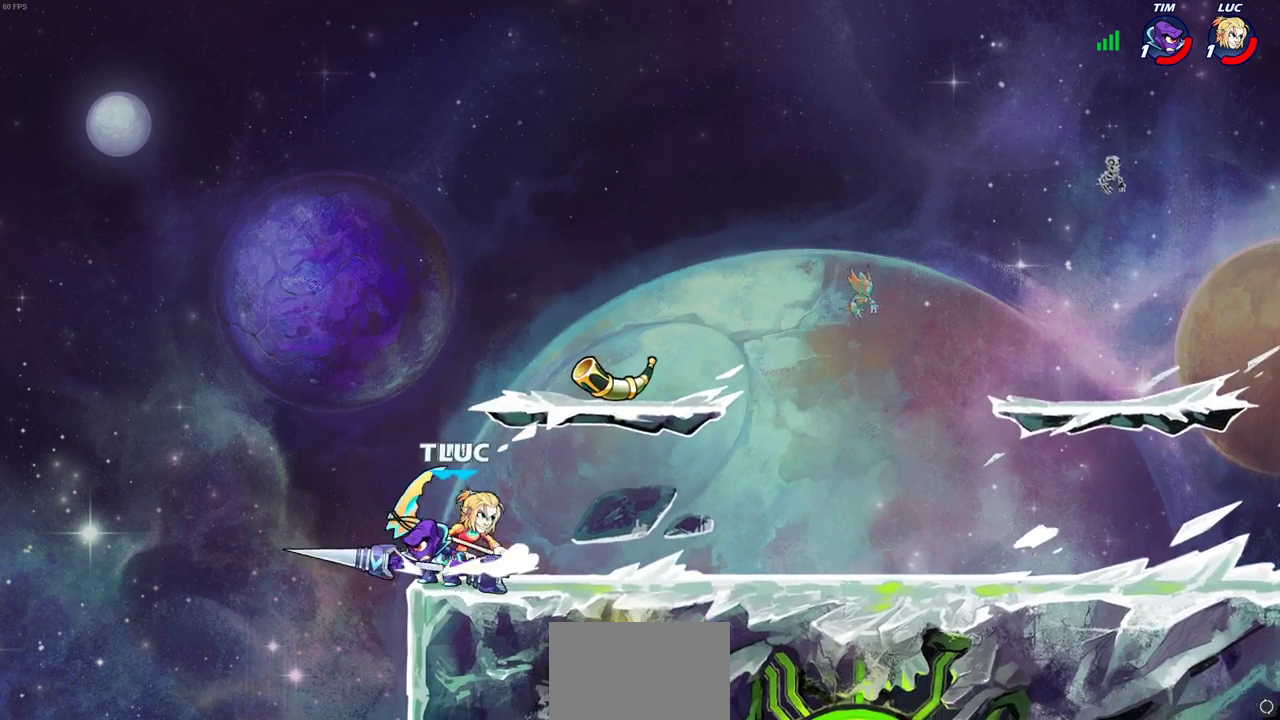
{"dt_ms": 400, "buttons": [], "left_stick": "left", "right_stick": "center", "events": [[83, "CIRCLE", "up"], [100, "left_stick", "center"], [400, "left_stick", "left"]]}
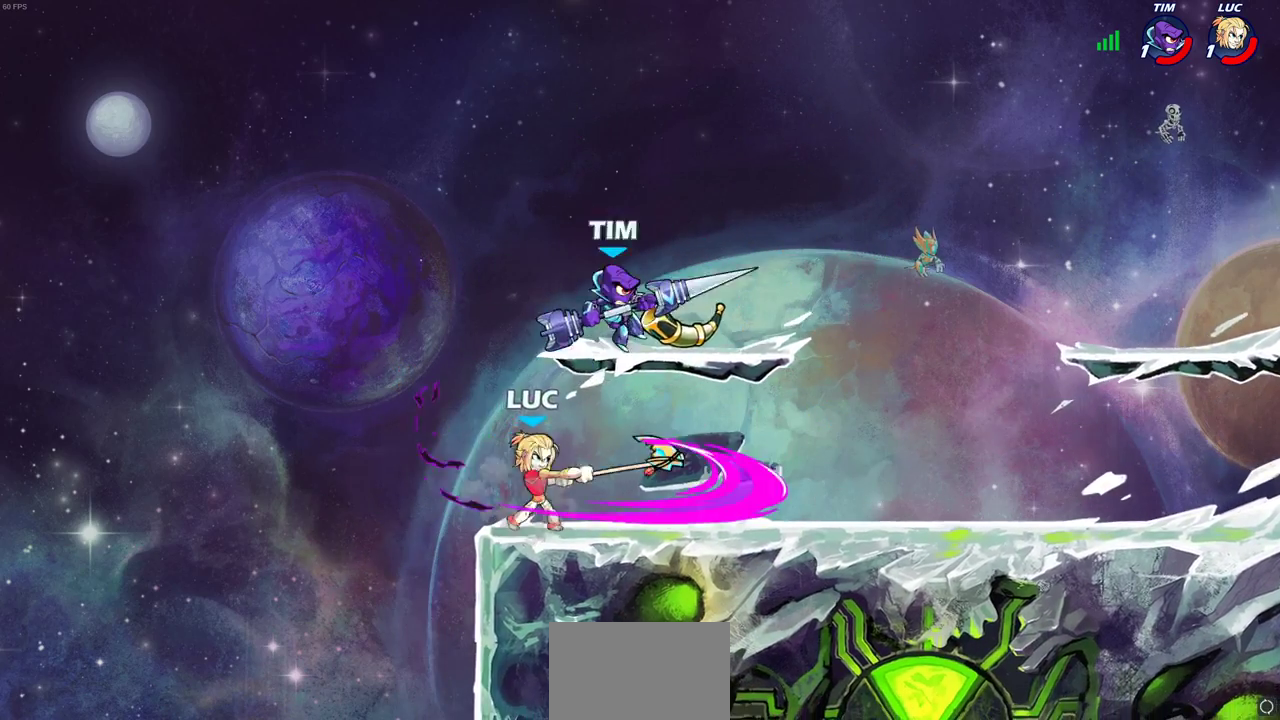
{"dt_ms": 300, "buttons": [], "left_stick": "center", "right_stick": "center", "events": [[183, "left_stick", "center"]]}
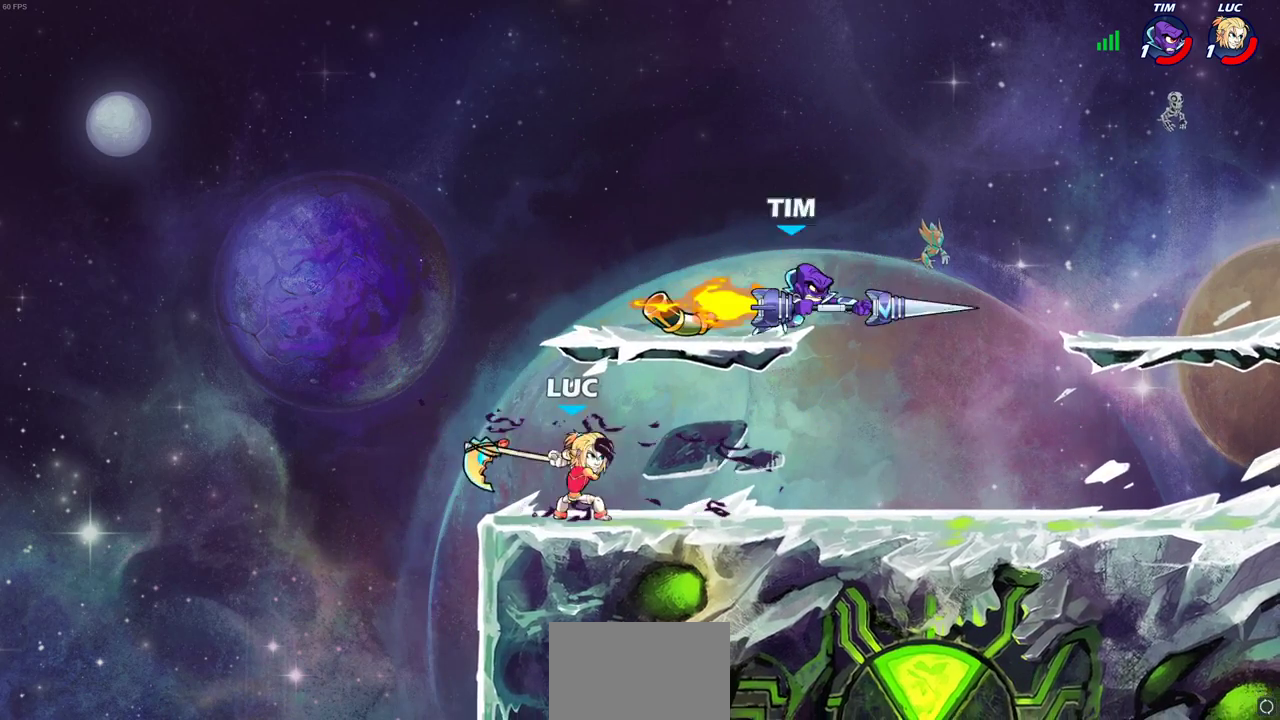
{"dt_ms": 800, "buttons": [], "left_stick": "up-left", "right_stick": "center", "events": [[133, "left_stick", "right"], [333, "R2", "down"], [450, "CROSS", "down"], [483, "left_stick", "up-right"], [500, "R2", "up"], [500, "SQUARE", "down"], [533, "CROSS", "up"], [533, "right_stick", "down-left"], [600, "SQUARE", "up"], [600, "right_stick", "center"], [667, "left_stick", "up-left"]]}